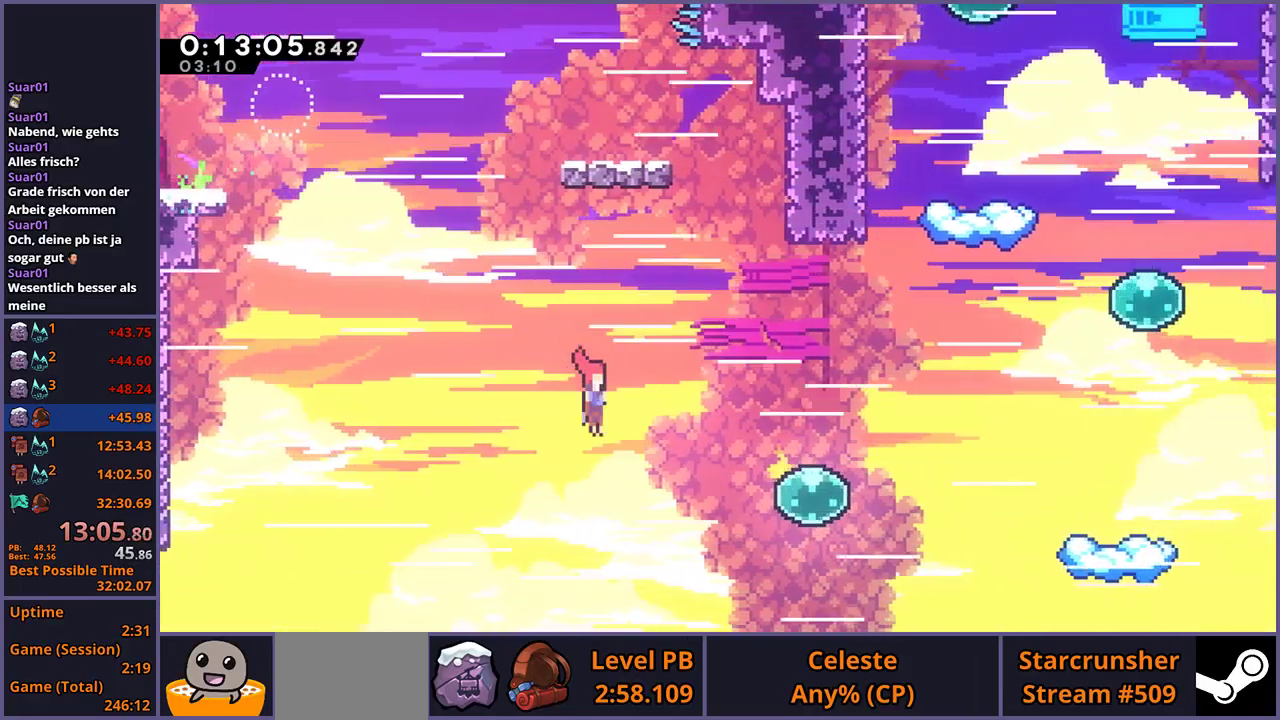
Gameplay with a controller (PlayStation layout); each line is a JSON object with the inputs held at the frame after it. "events" lists button and stick changes between this image and that frame as [ms after this image, input, new state], when the widget could be followed in between.
{"buttons": ["R1"], "left_stick": "up-right", "right_stick": "center", "events": [[100, "R1", "down"], [117, "left_stick", "right"], [200, "R1", "up"], [383, "left_stick", "up-right"], [433, "R1", "down"]]}
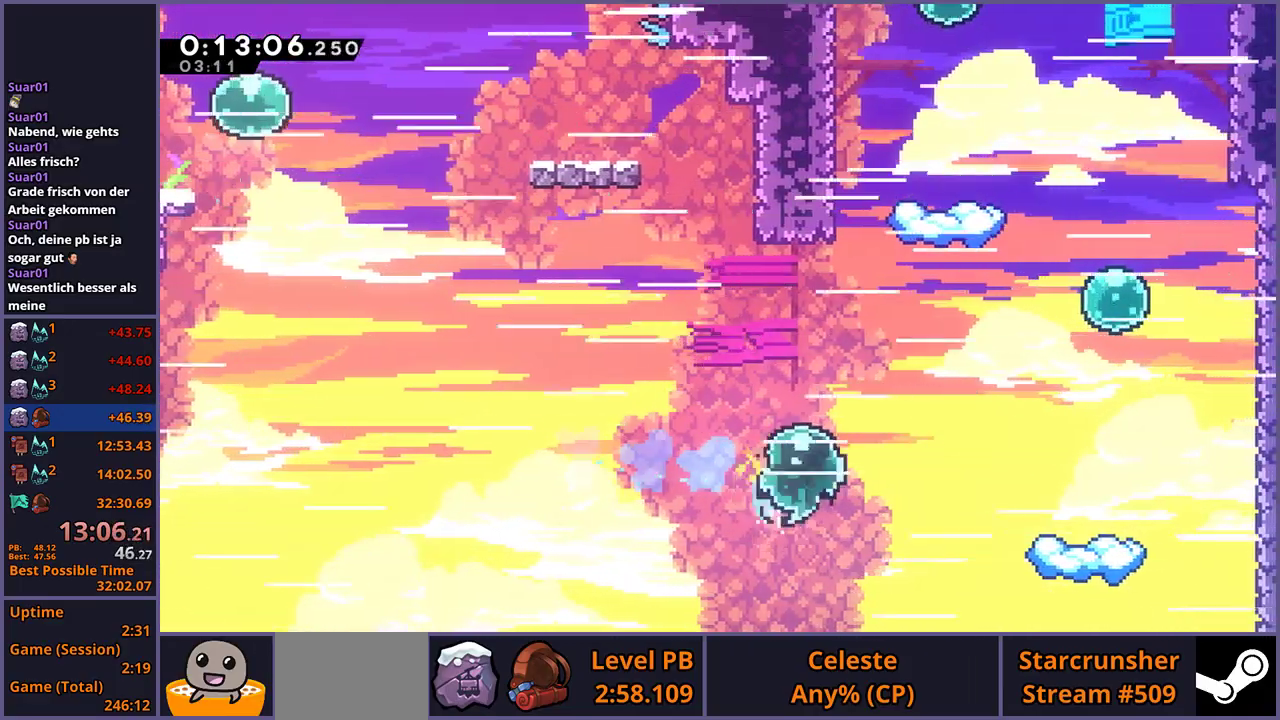
{"buttons": ["R1"], "left_stick": "up", "right_stick": "center", "events": [[50, "R1", "up"], [83, "left_stick", "up"], [250, "R1", "down"]]}
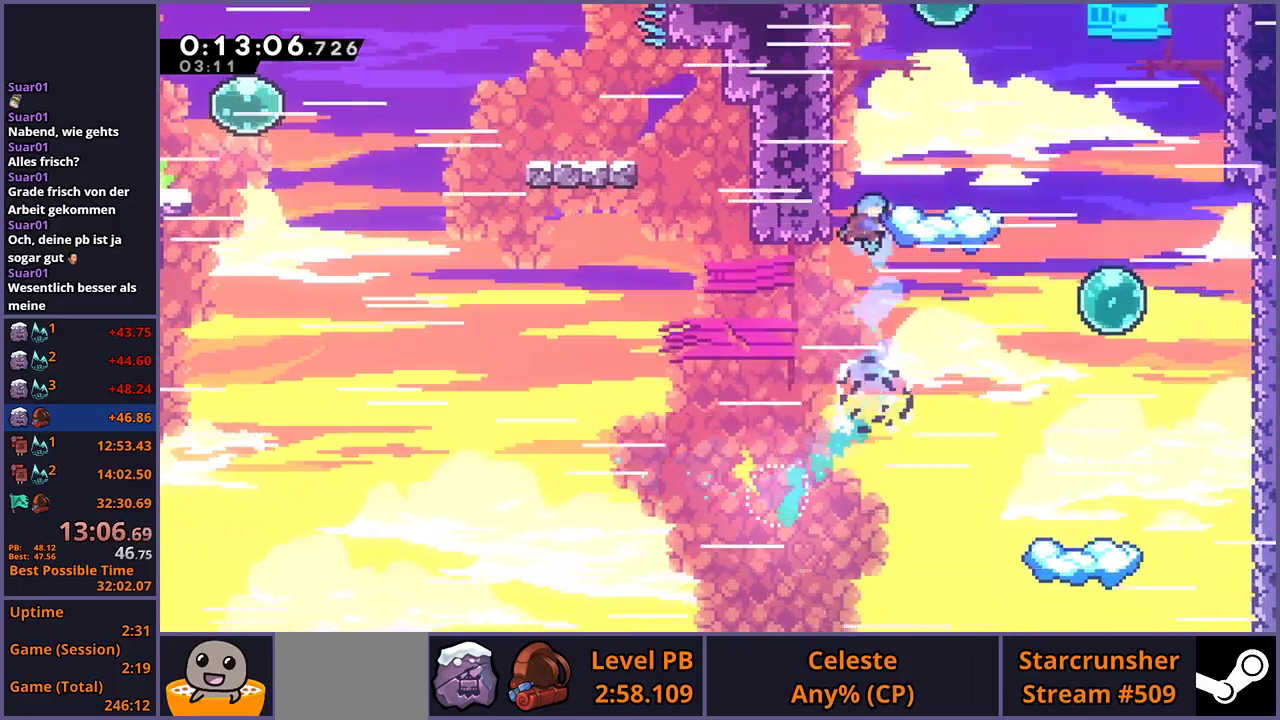
{"buttons": ["R1"], "left_stick": "up", "right_stick": "center", "events": [[33, "CROSS", "down"], [100, "left_stick", "up-right"], [183, "R1", "up"], [367, "left_stick", "up"], [383, "CROSS", "up"], [400, "R1", "down"]]}
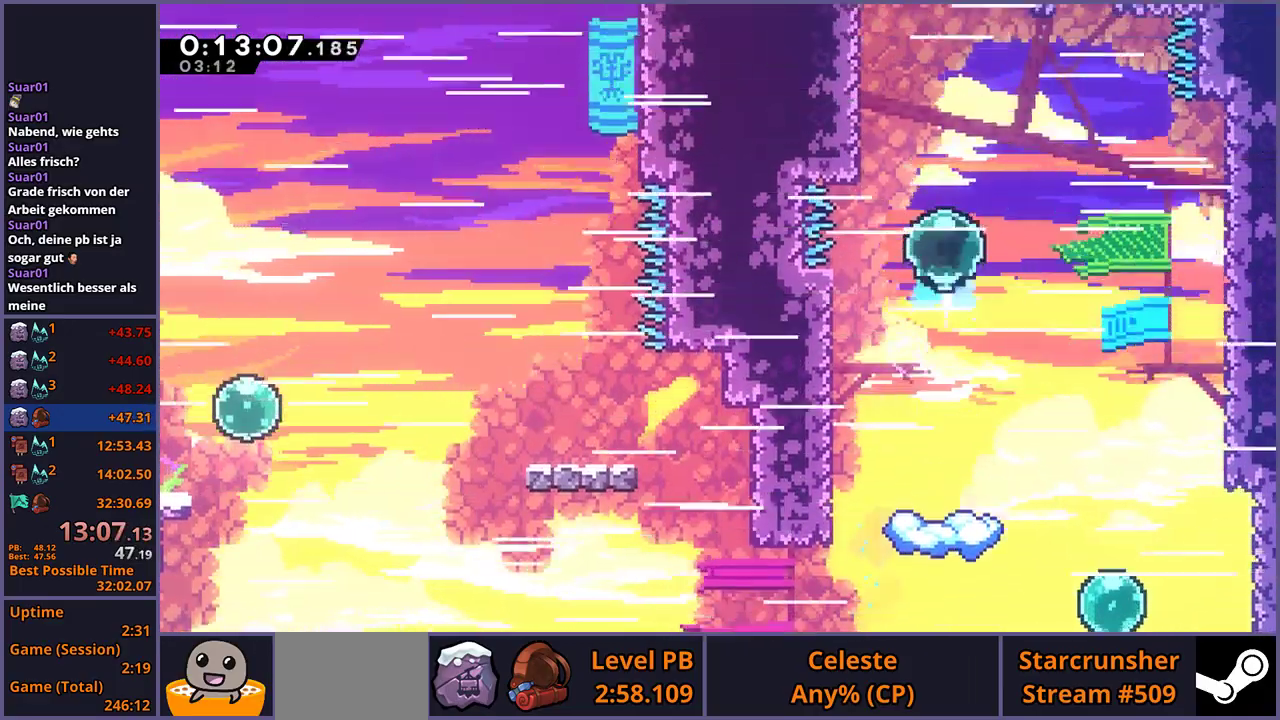
{"buttons": ["R1"], "left_stick": "up", "right_stick": "center", "events": [[17, "R1", "up"], [117, "left_stick", "up-left"], [333, "R1", "down"], [333, "left_stick", "up"]]}
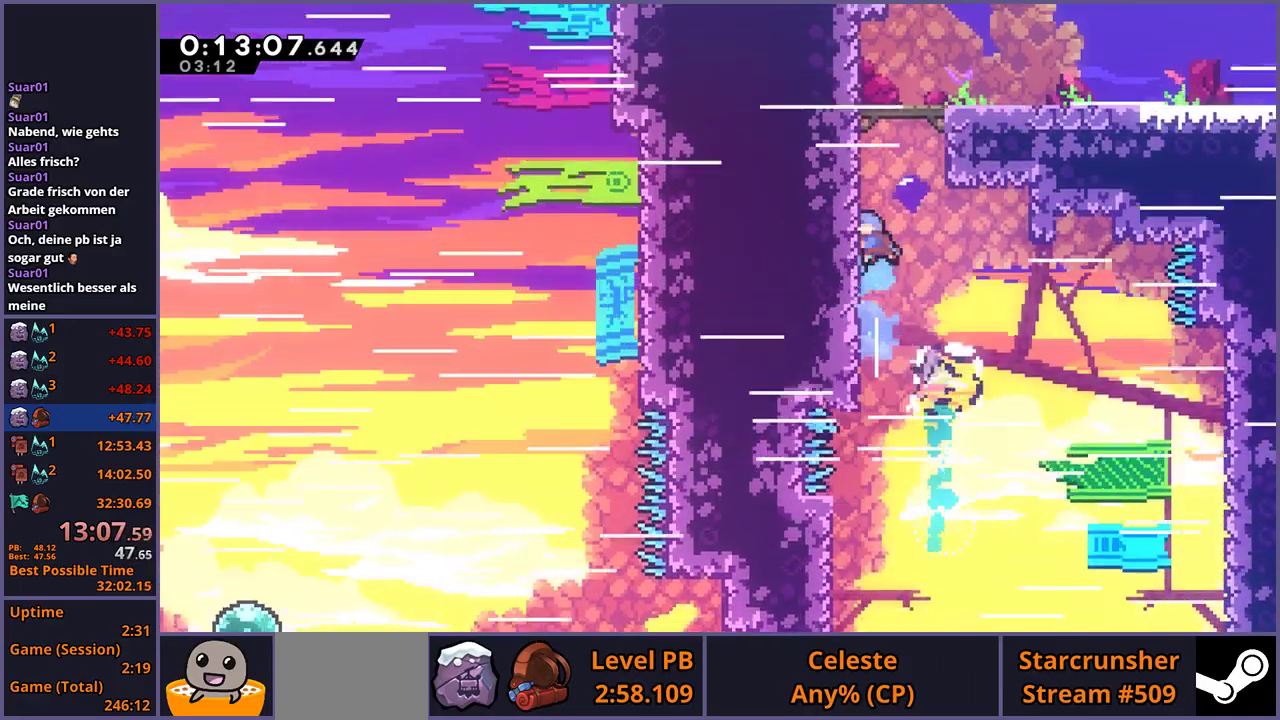
{"buttons": [], "left_stick": "down-right", "right_stick": "center", "events": [[17, "CROSS", "down"], [167, "R1", "up"], [267, "CROSS", "up"], [283, "left_stick", "up-right"], [333, "left_stick", "center"], [417, "left_stick", "down-right"]]}
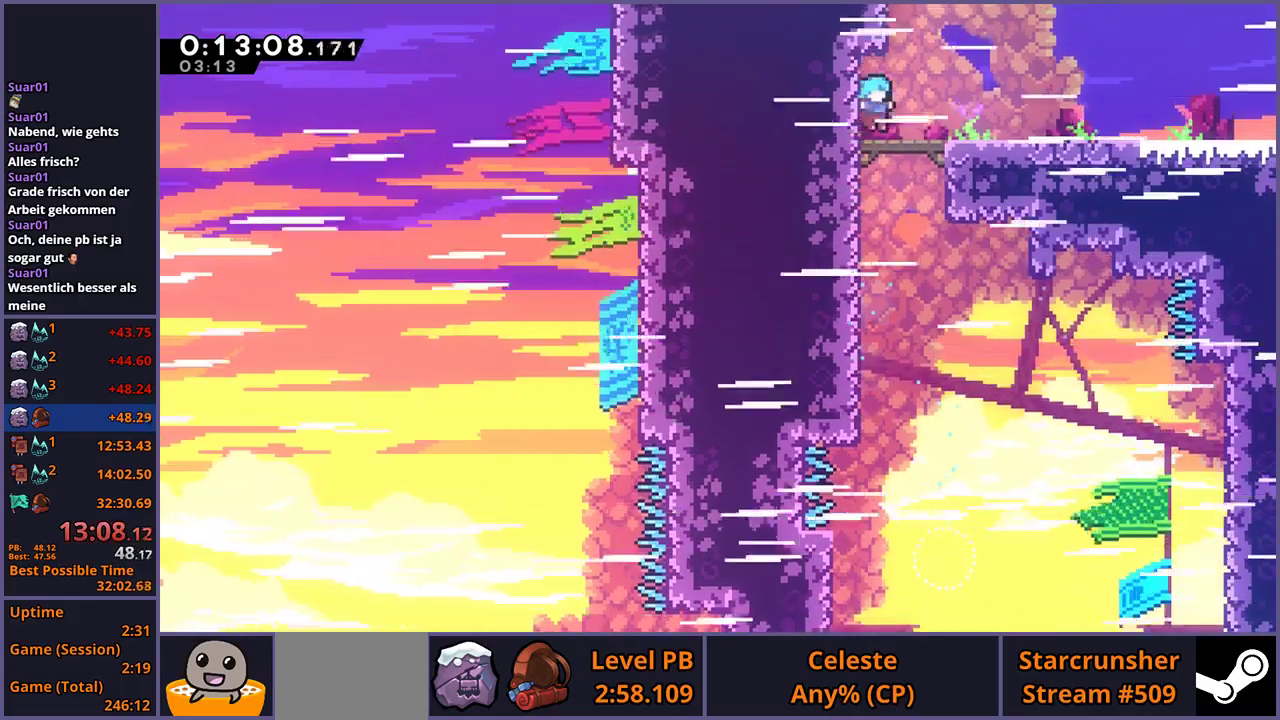
{"buttons": [], "left_stick": "down-right", "right_stick": "center", "events": [[50, "R1", "down"], [200, "CROSS", "down"], [267, "CROSS", "up"], [267, "R1", "up"]]}
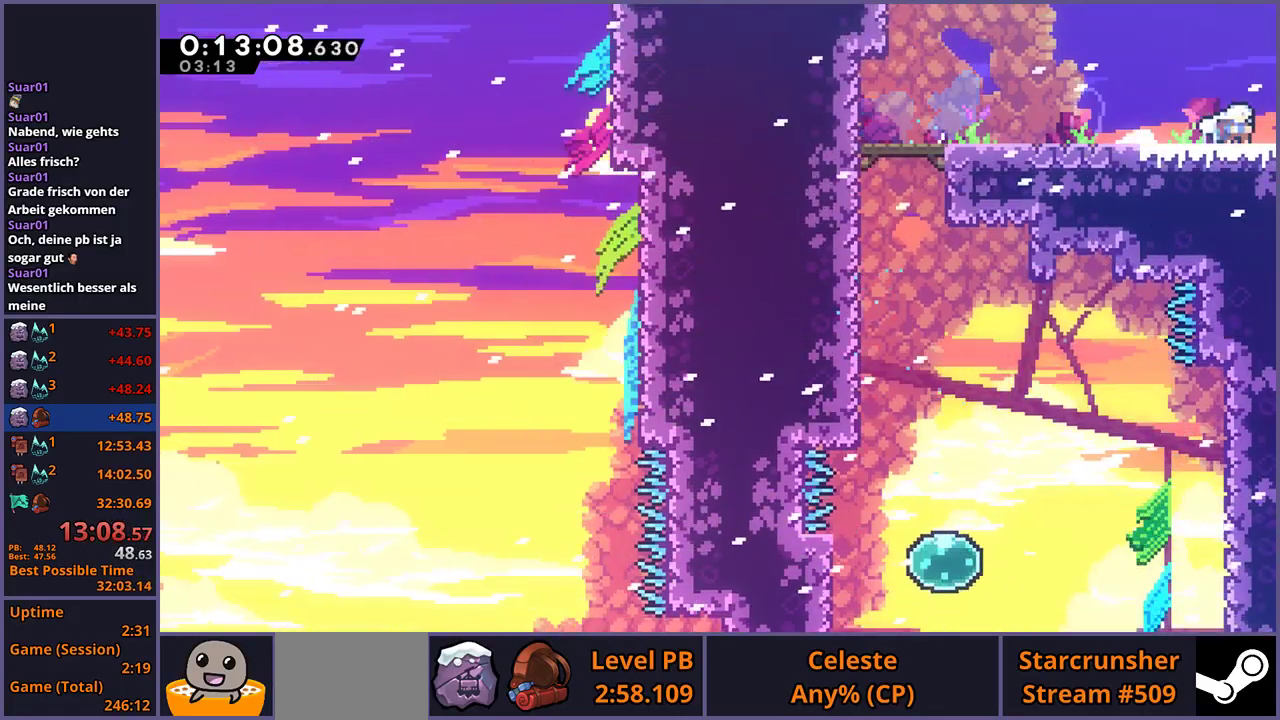
{"buttons": [], "left_stick": "center", "right_stick": "center", "events": [[67, "left_stick", "center"]]}
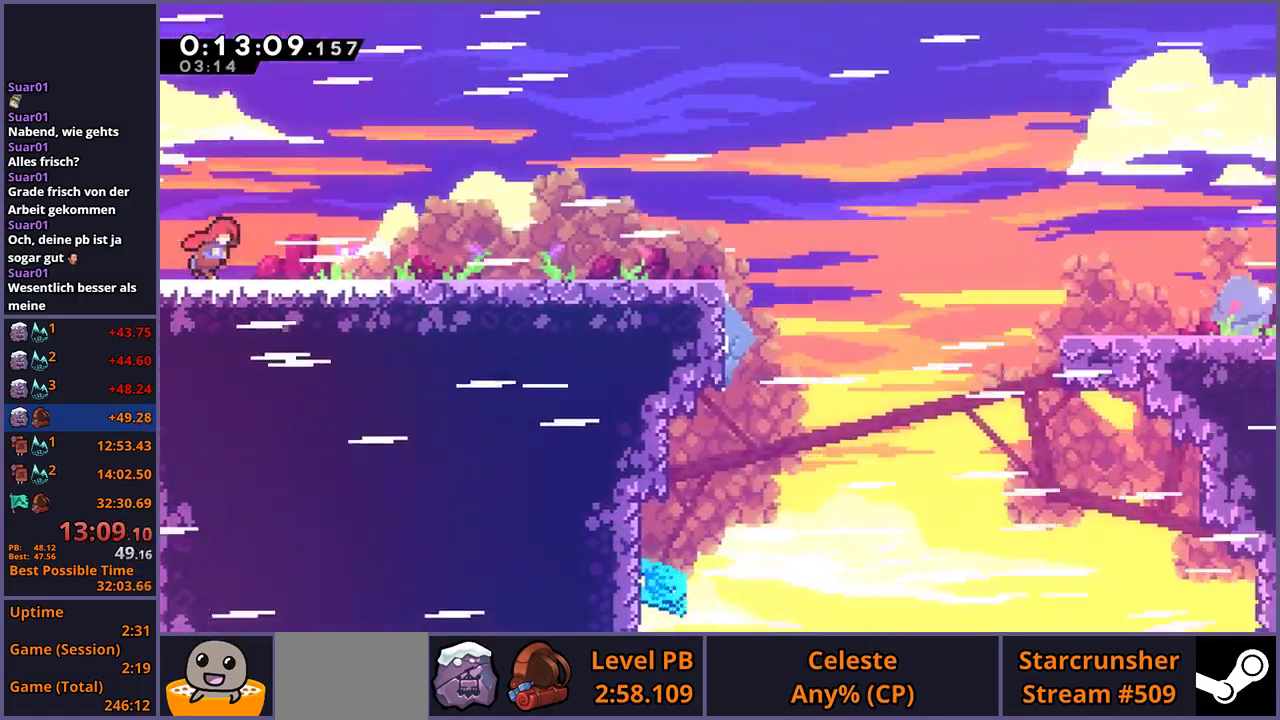
{"buttons": [], "left_stick": "down-right", "right_stick": "center", "events": [[233, "left_stick", "down-right"], [283, "R1", "down"], [367, "CROSS", "down"], [417, "CROSS", "up"], [450, "R1", "up"]]}
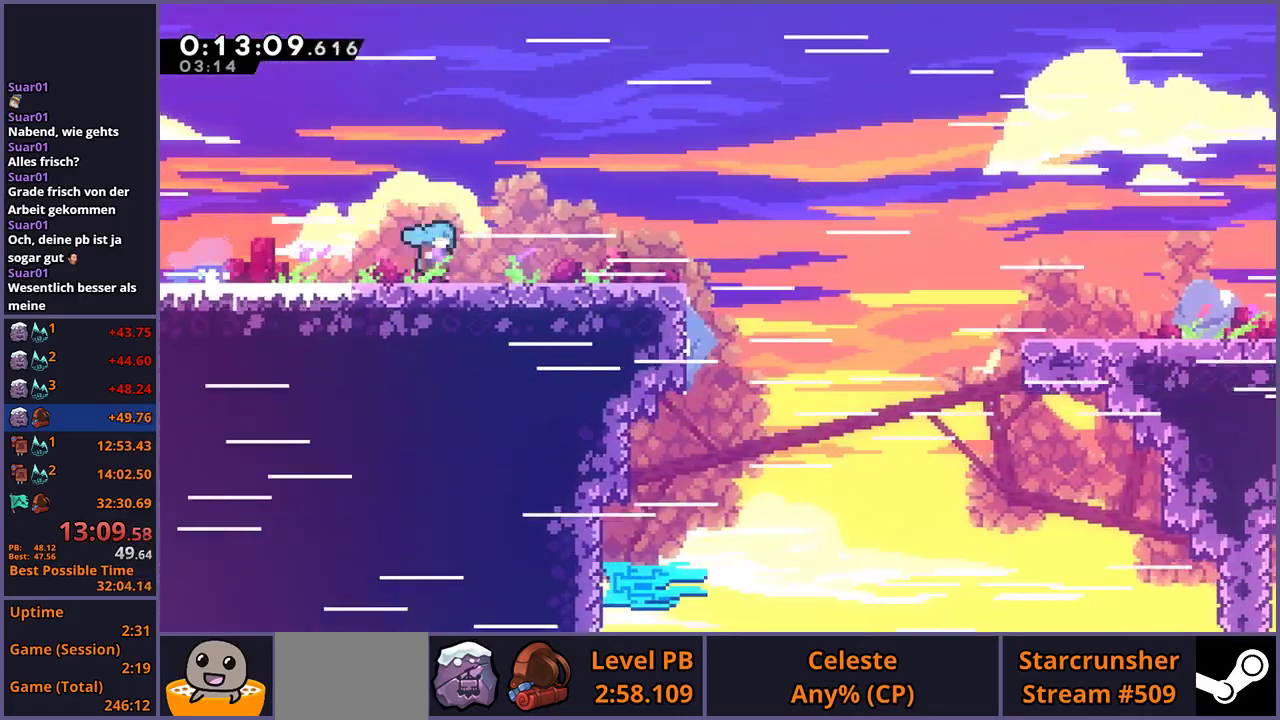
{"buttons": [], "left_stick": "down-right", "right_stick": "center", "events": [[100, "CROSS", "down"], [217, "CROSS", "up"]]}
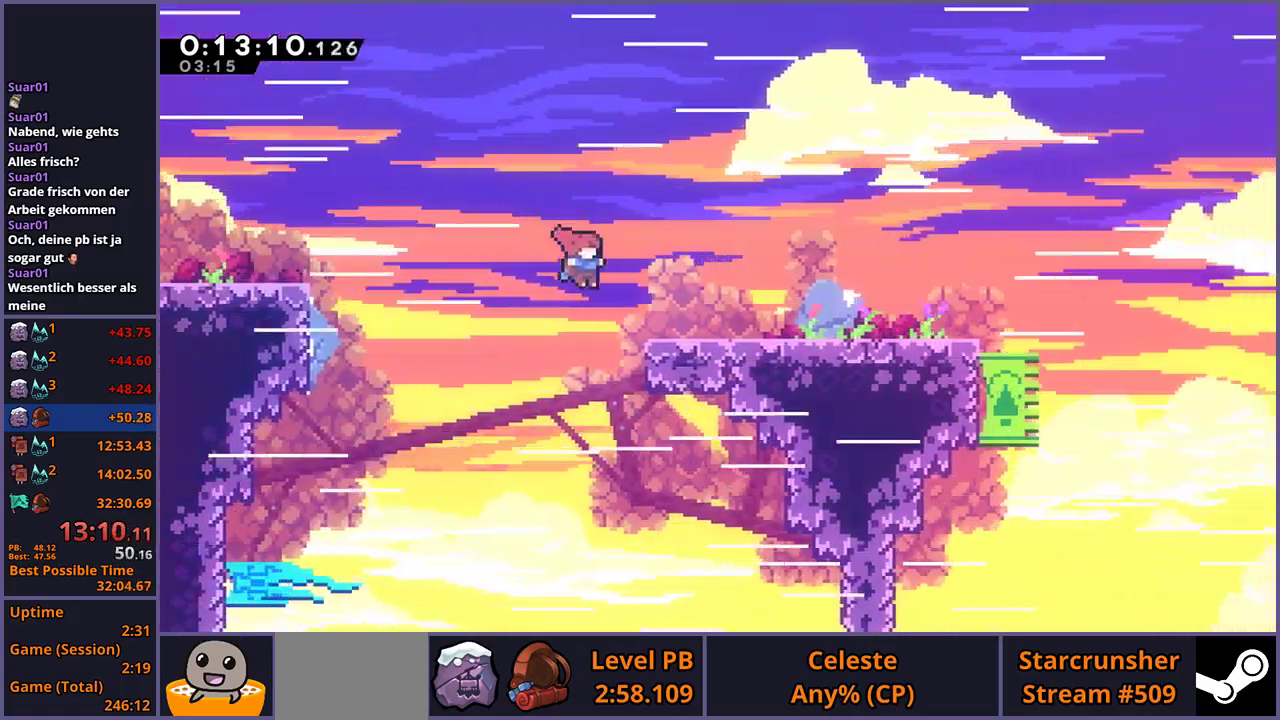
{"buttons": ["CROSS"], "left_stick": "right", "right_stick": "center", "events": [[83, "R1", "down"], [200, "CROSS", "down"], [267, "CROSS", "up"], [283, "R1", "up"], [417, "CROSS", "down"], [450, "left_stick", "right"]]}
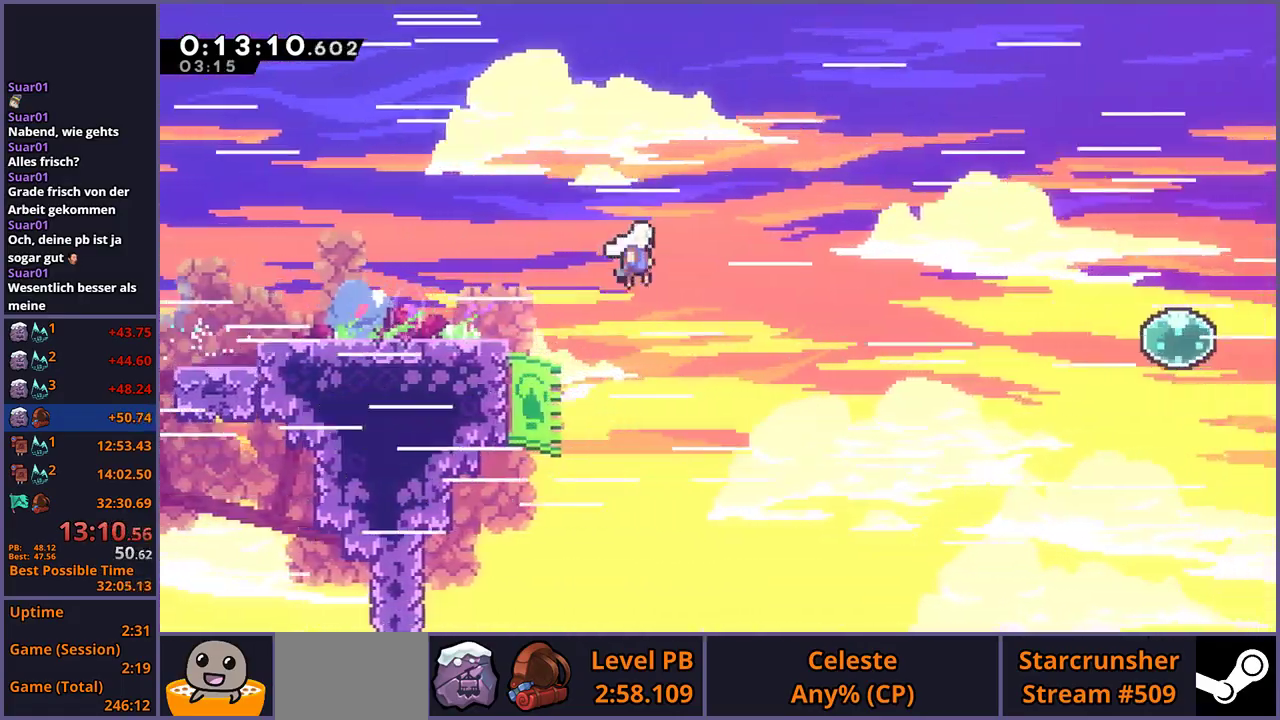
{"buttons": [], "left_stick": "right", "right_stick": "center", "events": [[400, "CROSS", "up"]]}
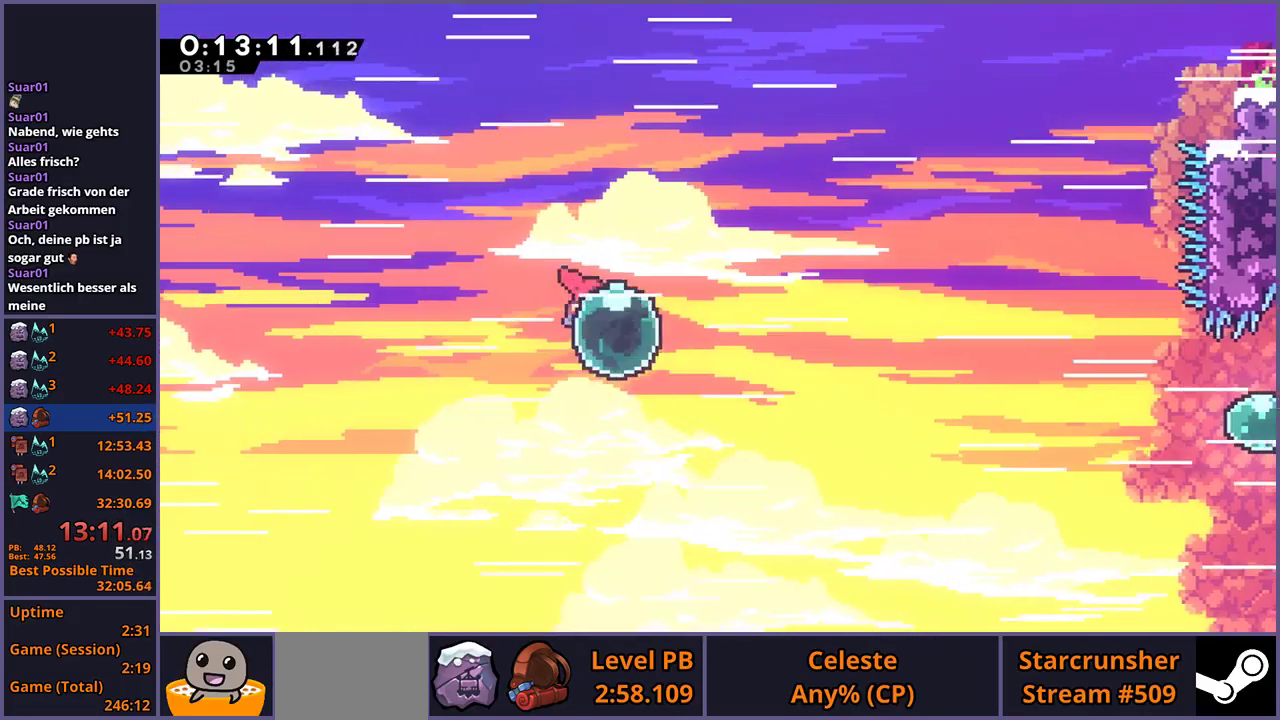
{"buttons": ["R1"], "left_stick": "right", "right_stick": "center", "events": [[67, "R1", "down"], [150, "R1", "up"], [467, "R1", "down"]]}
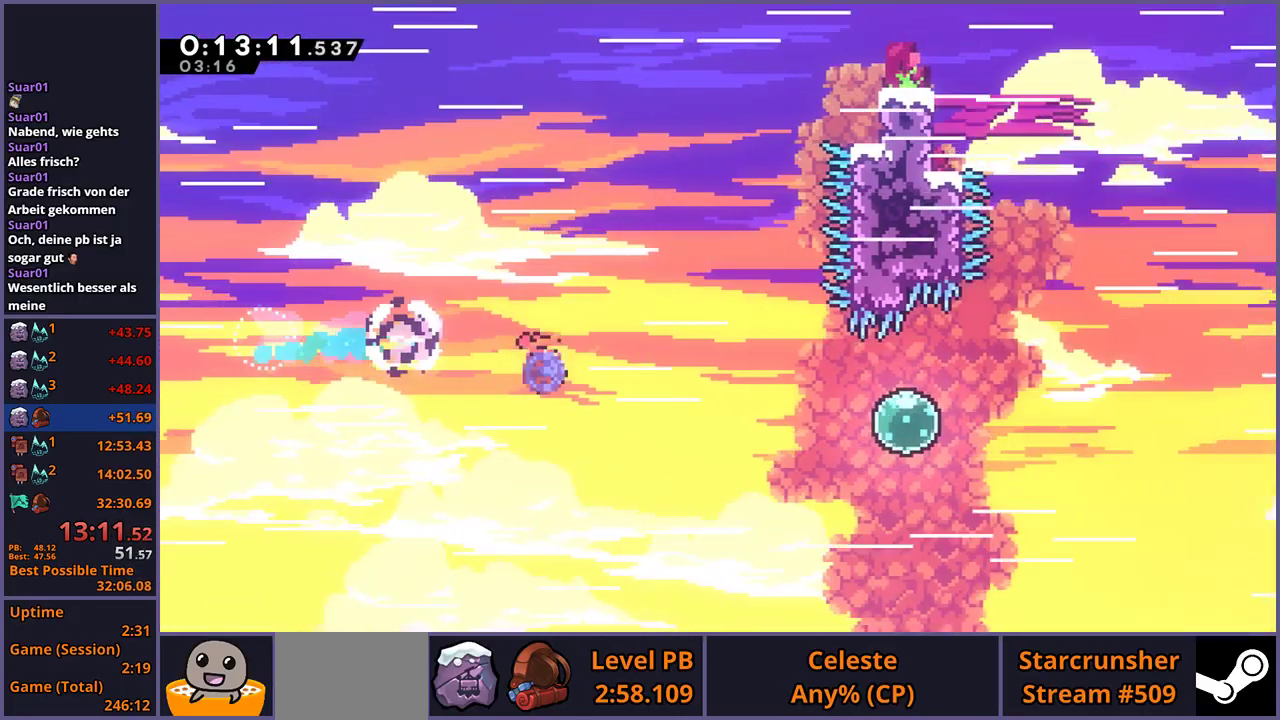
{"buttons": ["R1"], "left_stick": "up-right", "right_stick": "center", "events": [[33, "R1", "up"], [367, "left_stick", "up-right"], [450, "R1", "down"]]}
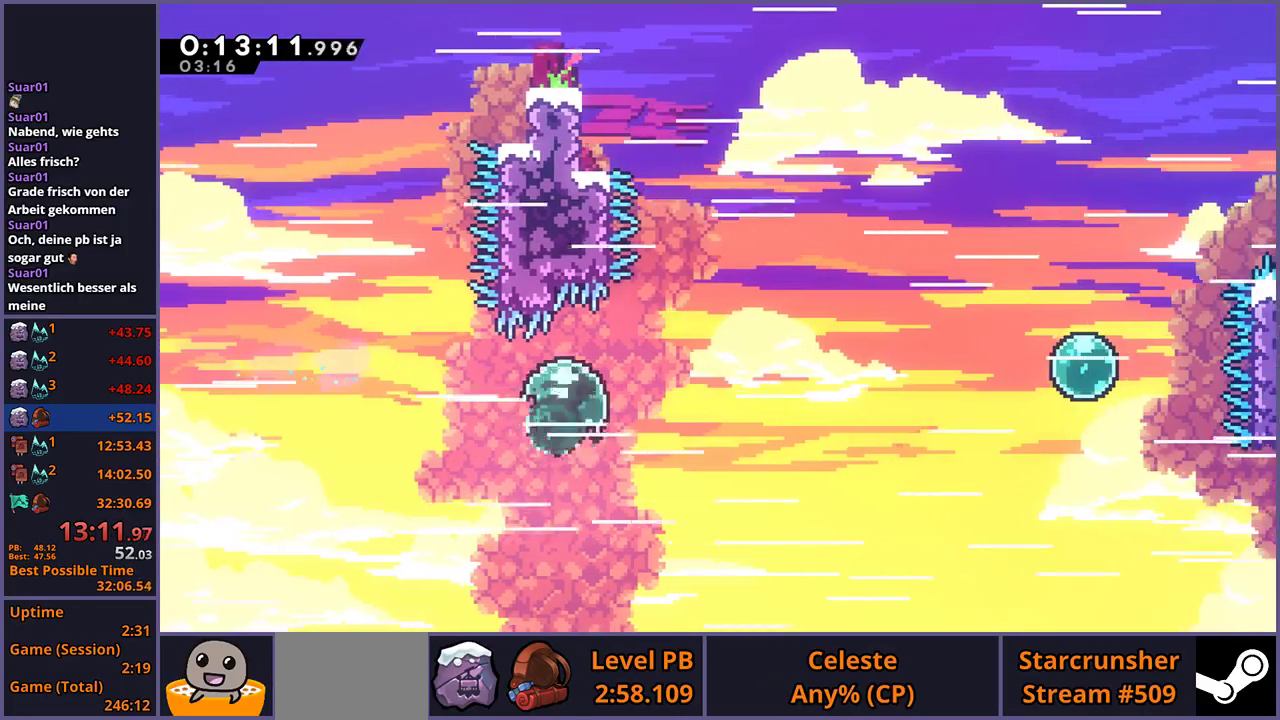
{"buttons": [], "left_stick": "right", "right_stick": "center", "events": [[33, "R1", "up"], [217, "left_stick", "right"], [367, "R1", "down"], [433, "R1", "up"]]}
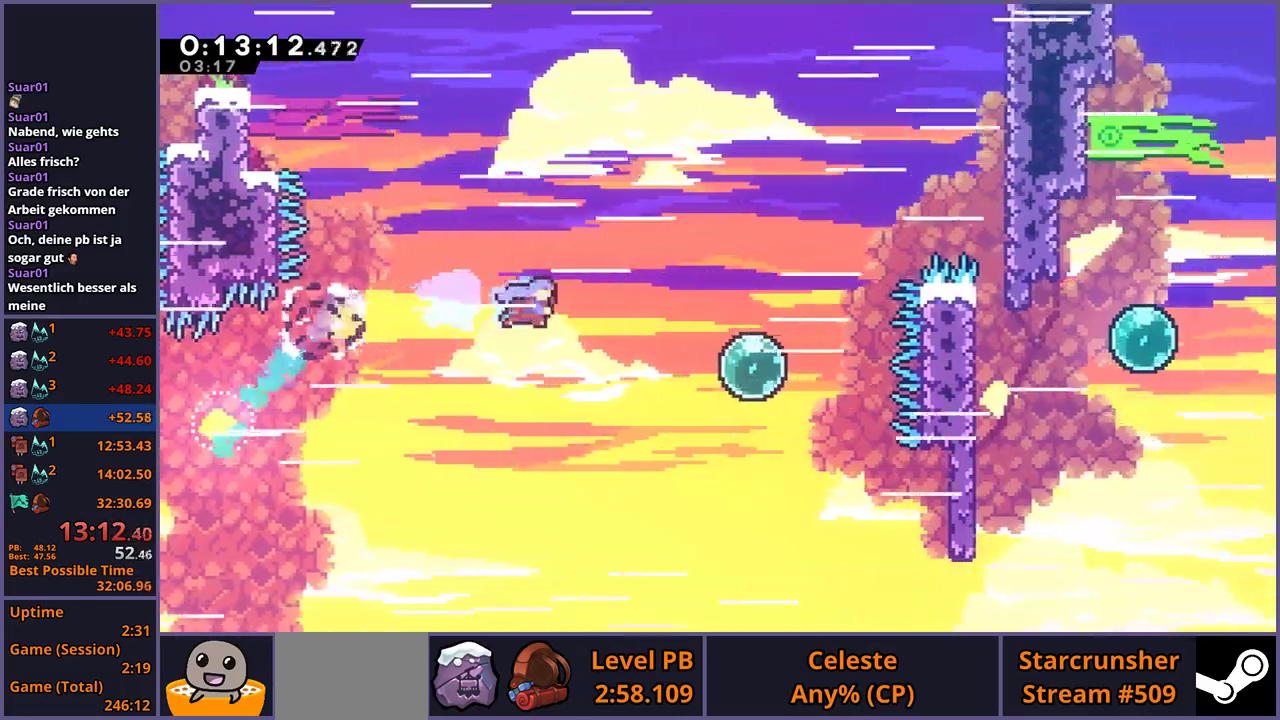
{"buttons": [], "left_stick": "up-right", "right_stick": "center", "events": [[150, "left_stick", "up-right"], [267, "left_stick", "up"], [300, "R1", "down"], [383, "R1", "up"], [467, "left_stick", "up-right"]]}
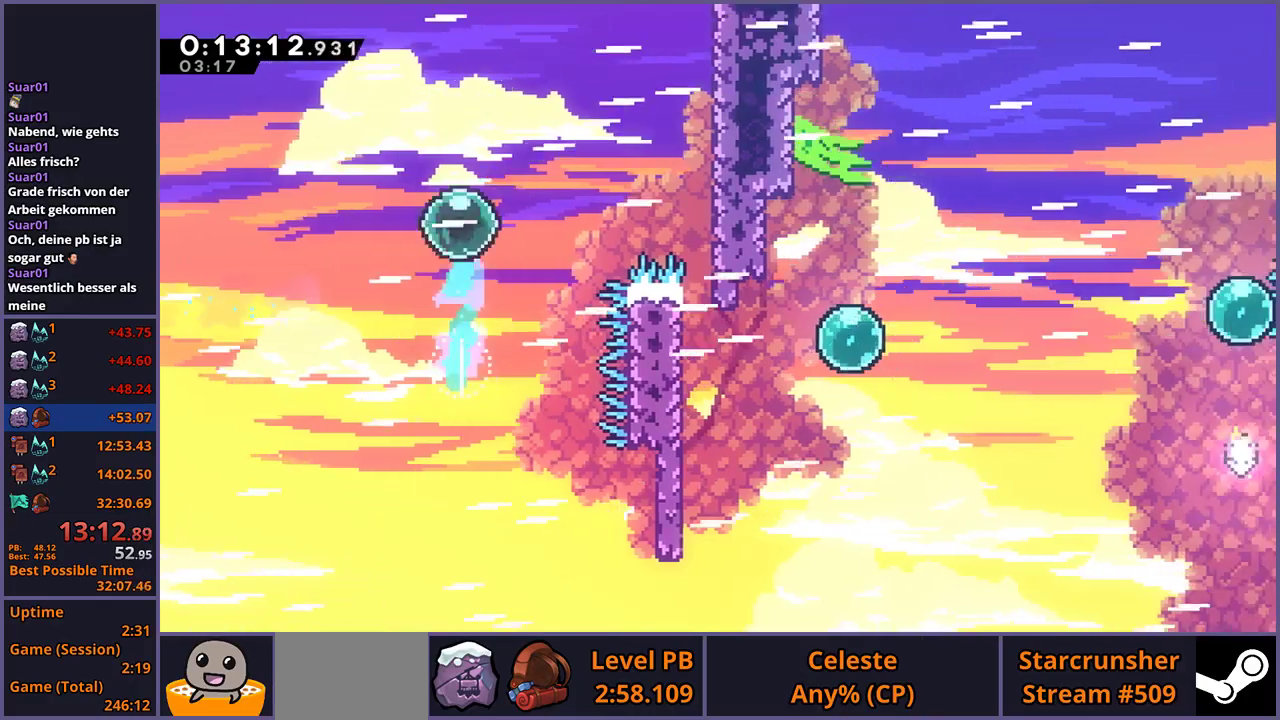
{"buttons": [], "left_stick": "right", "right_stick": "center", "events": [[50, "left_stick", "right"], [150, "R1", "down"], [233, "R1", "up"]]}
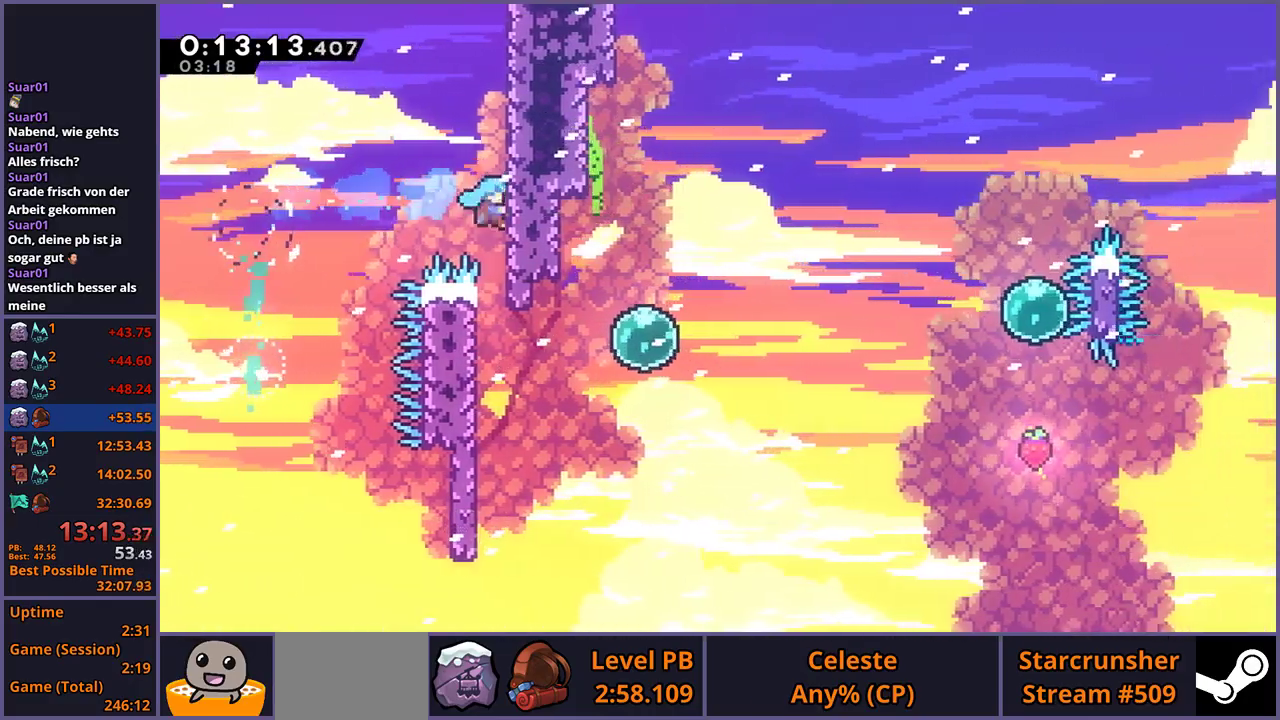
{"buttons": [], "left_stick": "right", "right_stick": "center", "events": [[33, "left_stick", "center"], [350, "CROSS", "down"], [350, "left_stick", "right"], [450, "CROSS", "up"]]}
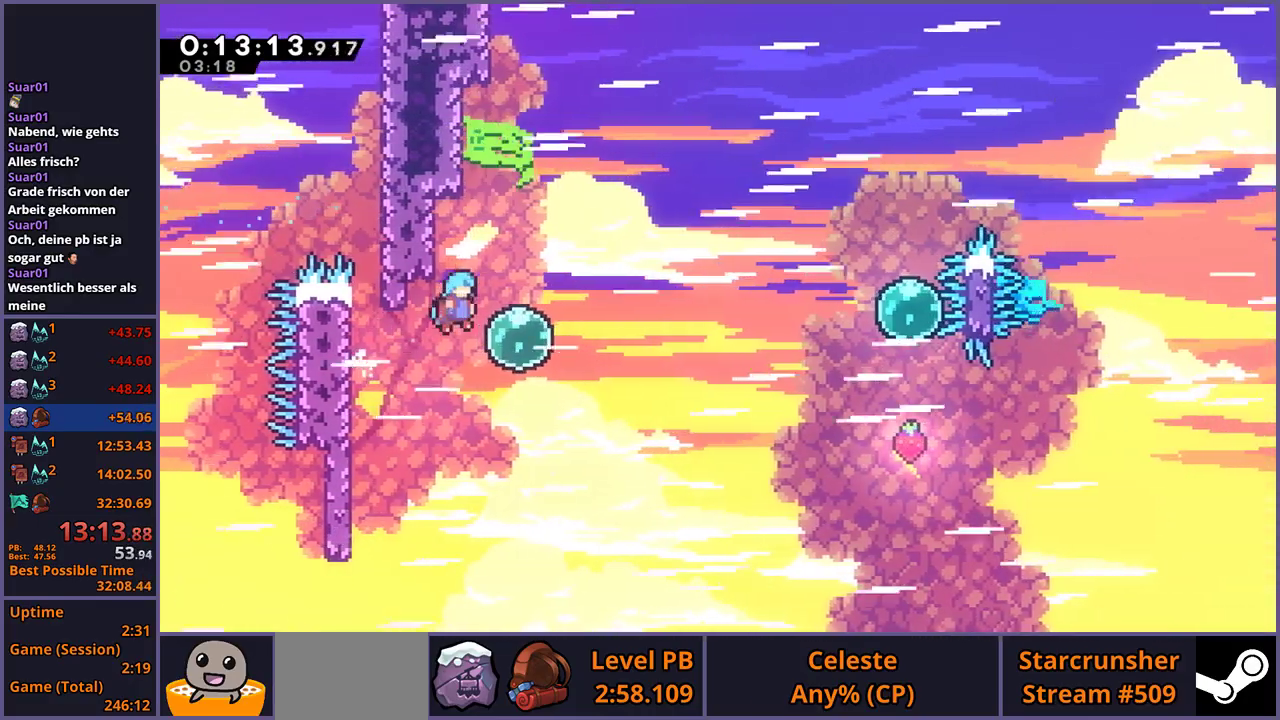
{"buttons": [], "left_stick": "right", "right_stick": "center", "events": [[83, "R1", "down"], [167, "R1", "up"], [333, "R1", "down"], [450, "R1", "up"]]}
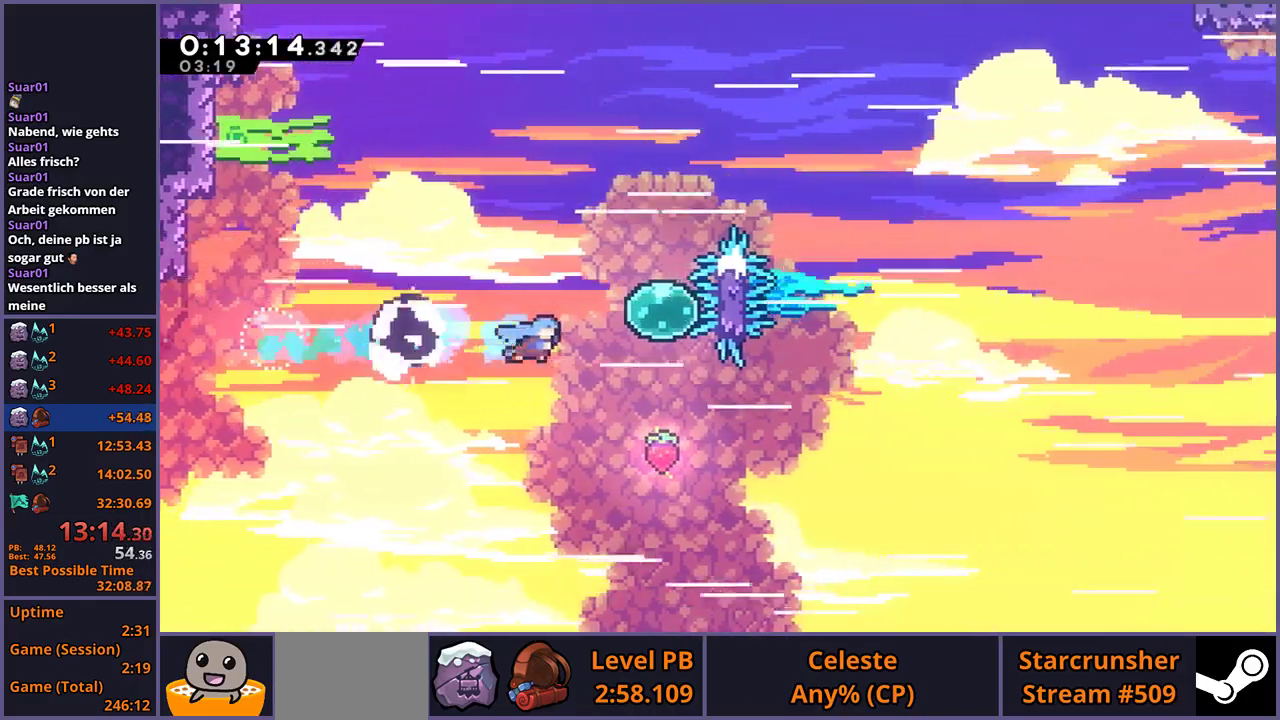
{"buttons": [], "left_stick": "up-right", "right_stick": "center", "events": [[117, "left_stick", "up-right"], [167, "R1", "down"], [183, "left_stick", "up"], [250, "R1", "up"], [333, "left_stick", "up-right"]]}
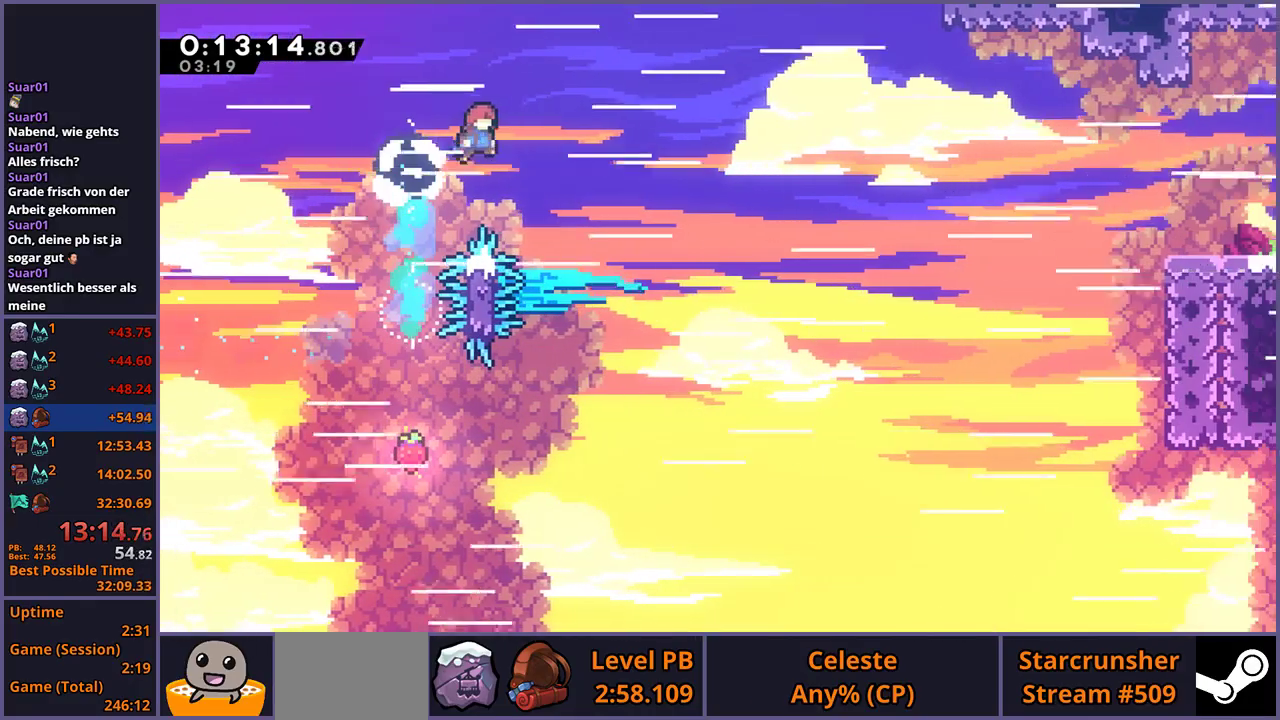
{"buttons": ["R1"], "left_stick": "up-right", "right_stick": "center", "events": [[450, "R1", "down"]]}
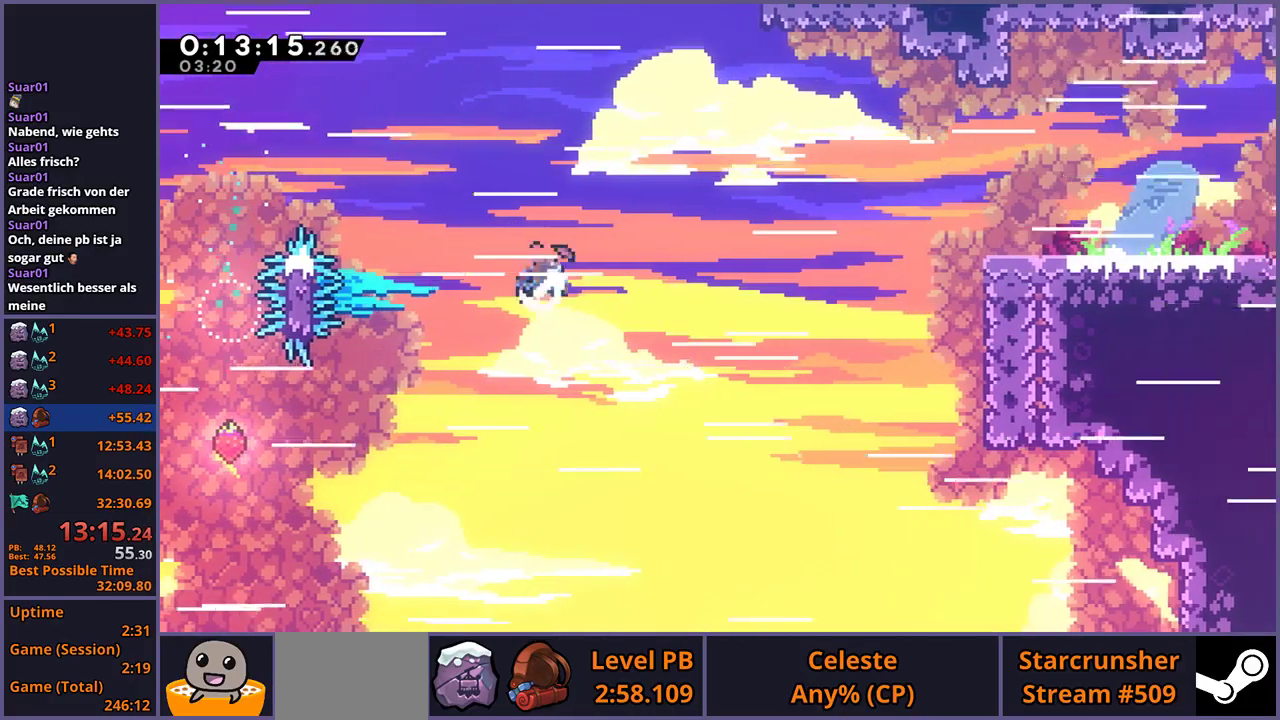
{"buttons": [], "left_stick": "up-right", "right_stick": "center", "events": [[33, "R1", "up"]]}
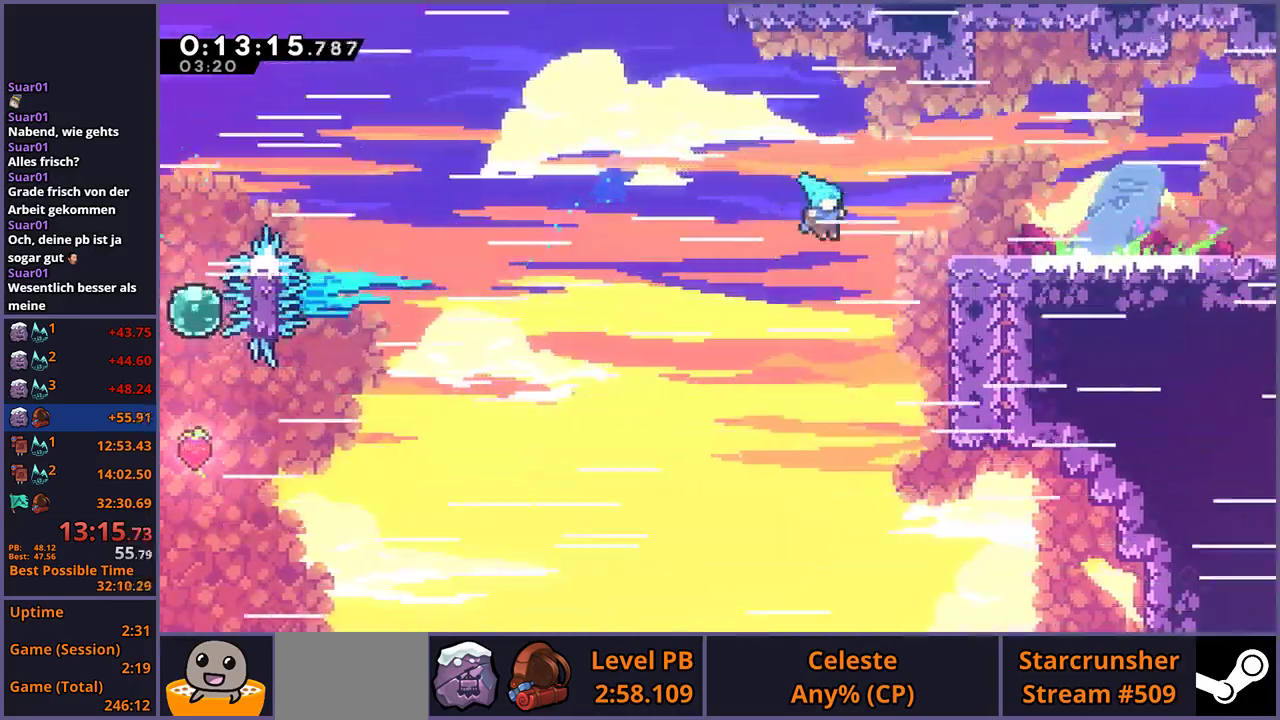
{"buttons": [], "left_stick": "right", "right_stick": "center", "events": [[183, "CROSS", "down"], [183, "L1", "down"], [267, "CROSS", "up"], [317, "CROSS", "down"], [400, "CROSS", "up"], [450, "left_stick", "right"], [483, "L1", "up"]]}
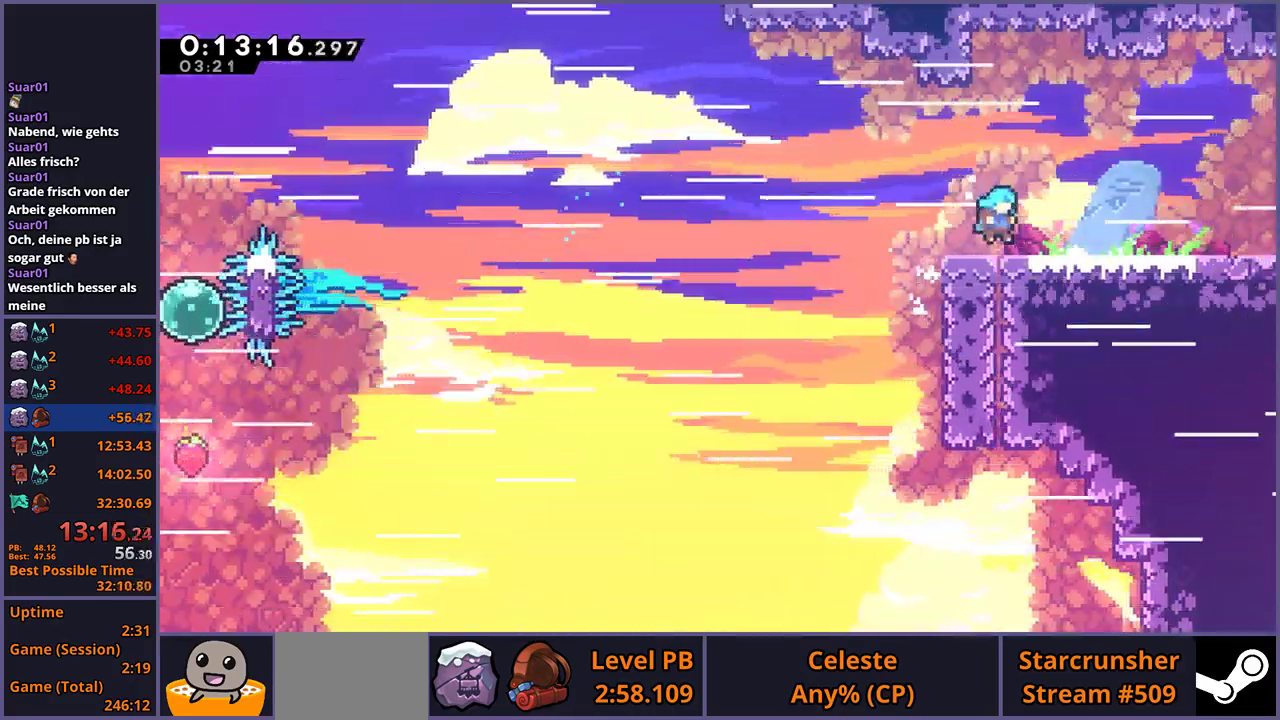
{"buttons": [], "left_stick": "down-right", "right_stick": "center", "events": [[67, "left_stick", "down-right"], [83, "R1", "down"], [183, "CROSS", "down"], [233, "CROSS", "up"], [267, "R1", "up"]]}
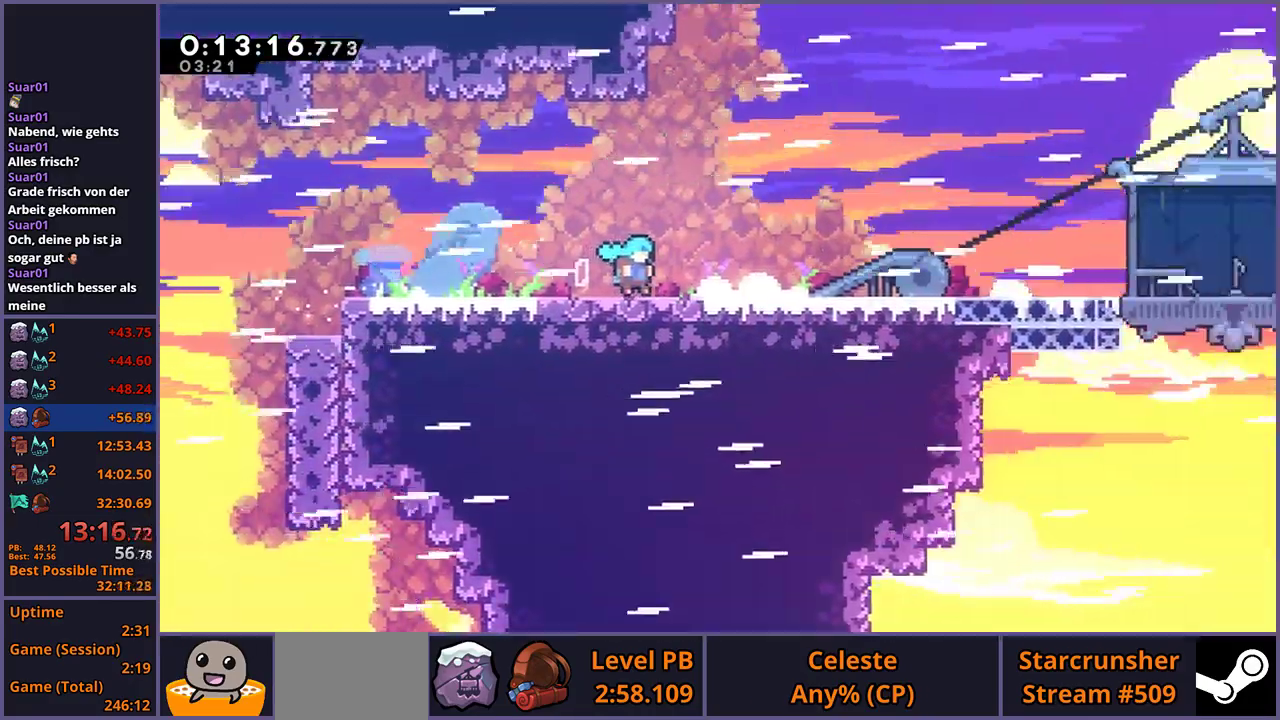
{"buttons": [], "left_stick": "down-right", "right_stick": "center", "events": []}
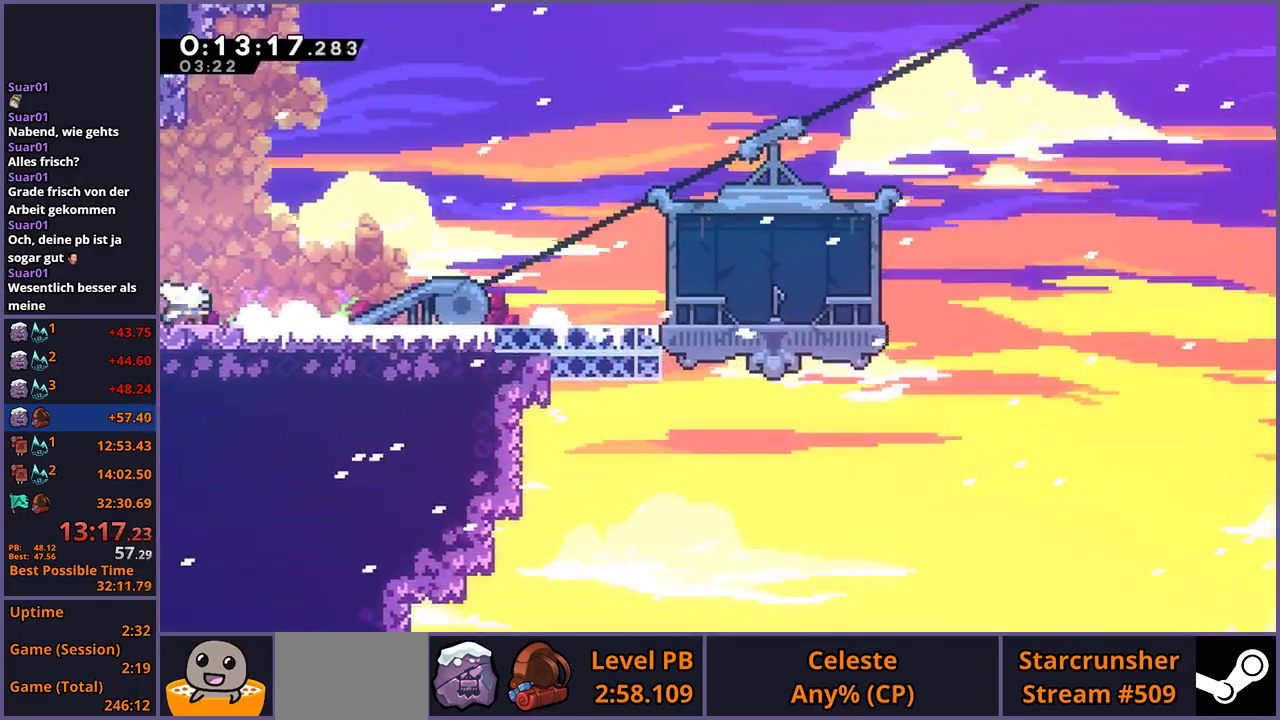
{"buttons": ["CROSS"], "left_stick": "down-right", "right_stick": "center", "events": [[83, "R1", "down"], [183, "CROSS", "down"], [333, "R1", "up"]]}
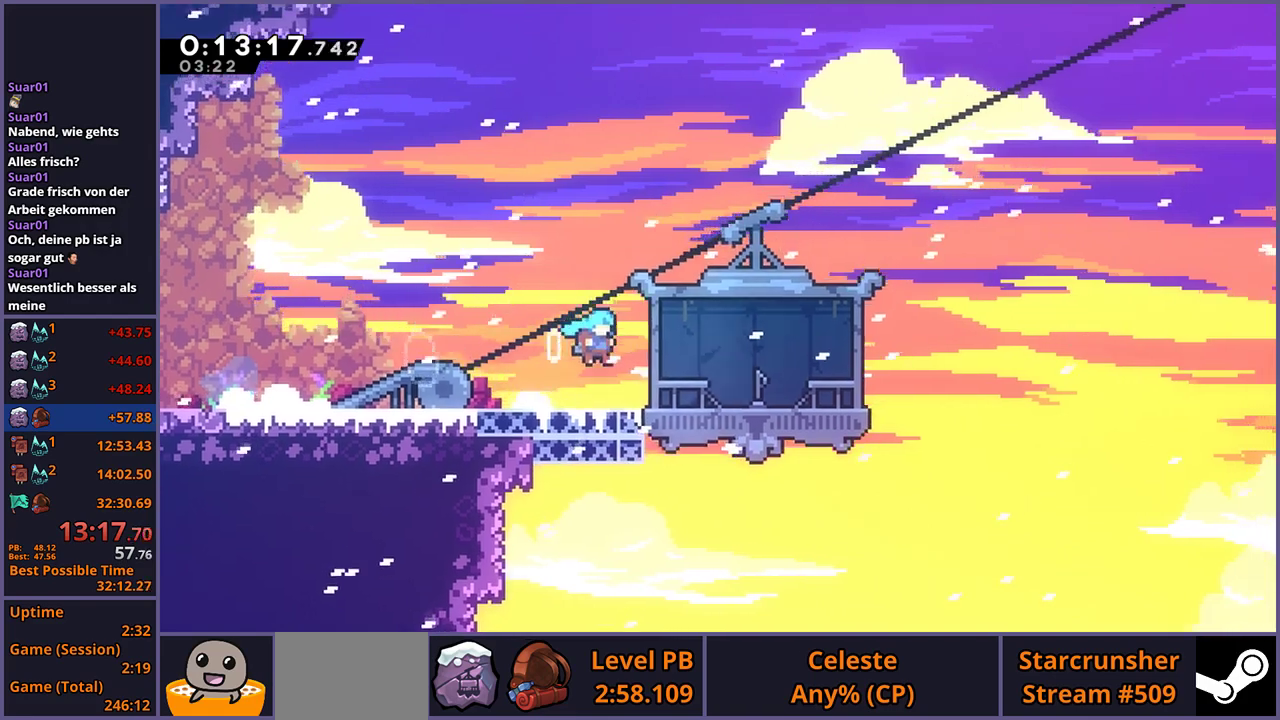
{"buttons": [], "left_stick": "center", "right_stick": "center", "events": [[117, "CROSS", "up"], [133, "left_stick", "center"], [200, "R2", "down"], [217, "DPAD_DOWN", "down"], [283, "CROSS", "down"], [283, "DPAD_DOWN", "up"], [333, "R2", "up"], [367, "CROSS", "up"]]}